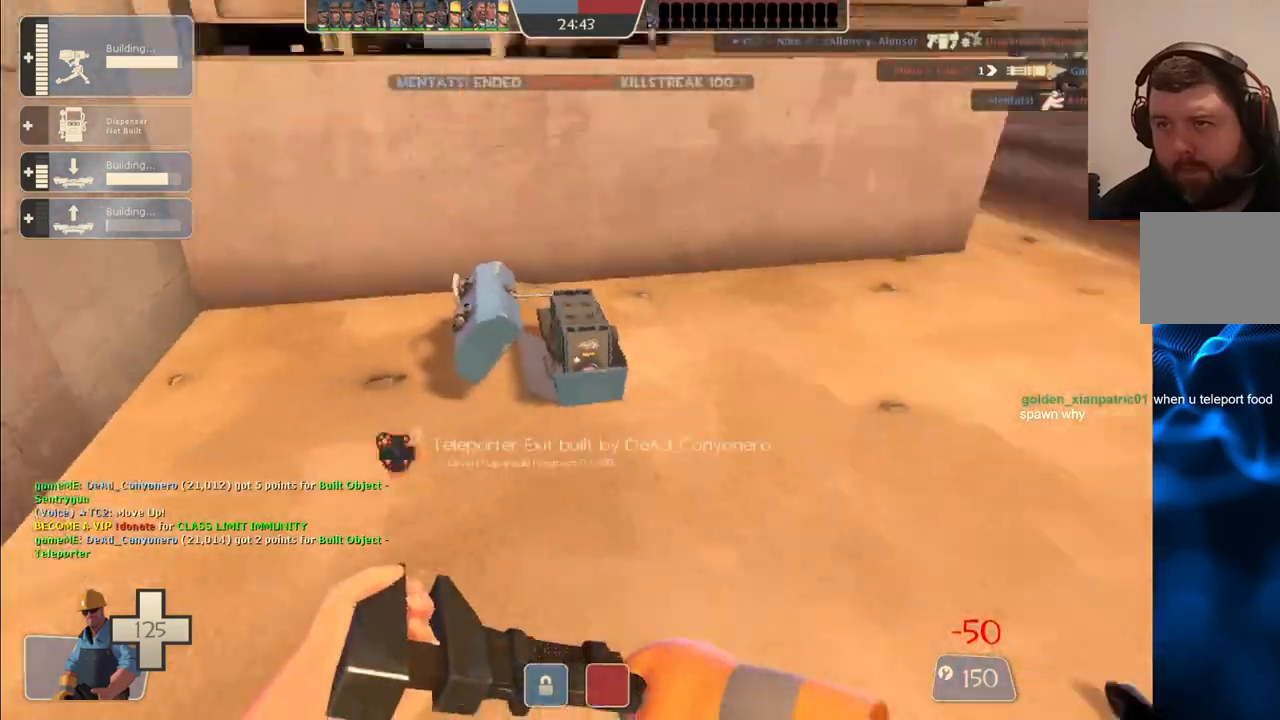
Gameplay with a controller (PlayStation layout); each line is a JSON object with the inputs held at the frame after it. "events" lists button and stick changes between this image and that frame as [ms after this image, input, new state], when the widget could be followed in between.
{"buttons": [], "left_stick": "up-right", "right_stick": "left", "events": [[33, "left_stick", "up"], [150, "R1", "down"], [150, "left_stick", "up-right"], [200, "R1", "up"], [200, "right_stick", "right"], [267, "R1", "down"], [383, "R1", "up"], [433, "right_stick", "left"]]}
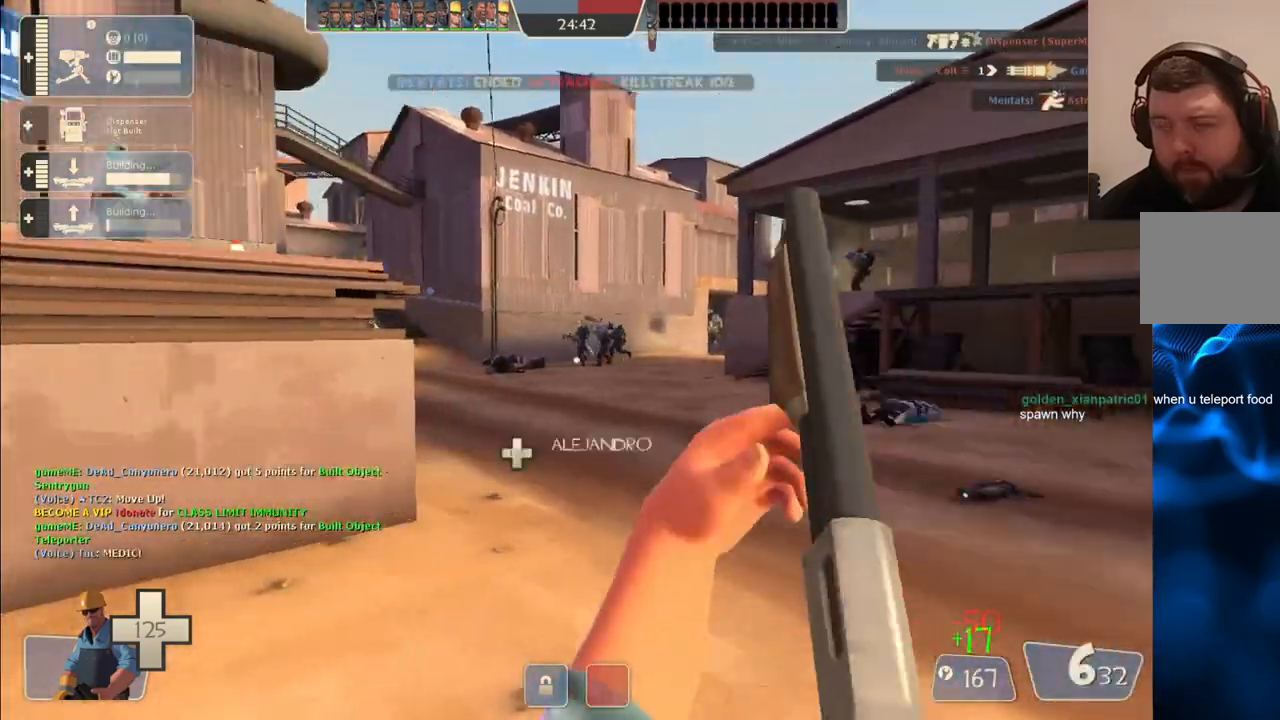
{"buttons": [], "left_stick": "up", "right_stick": "center", "events": [[33, "right_stick", "center"], [133, "SQUARE", "down"], [167, "left_stick", "up"], [200, "SQUARE", "up"], [250, "SQUARE", "down"], [333, "SQUARE", "up"]]}
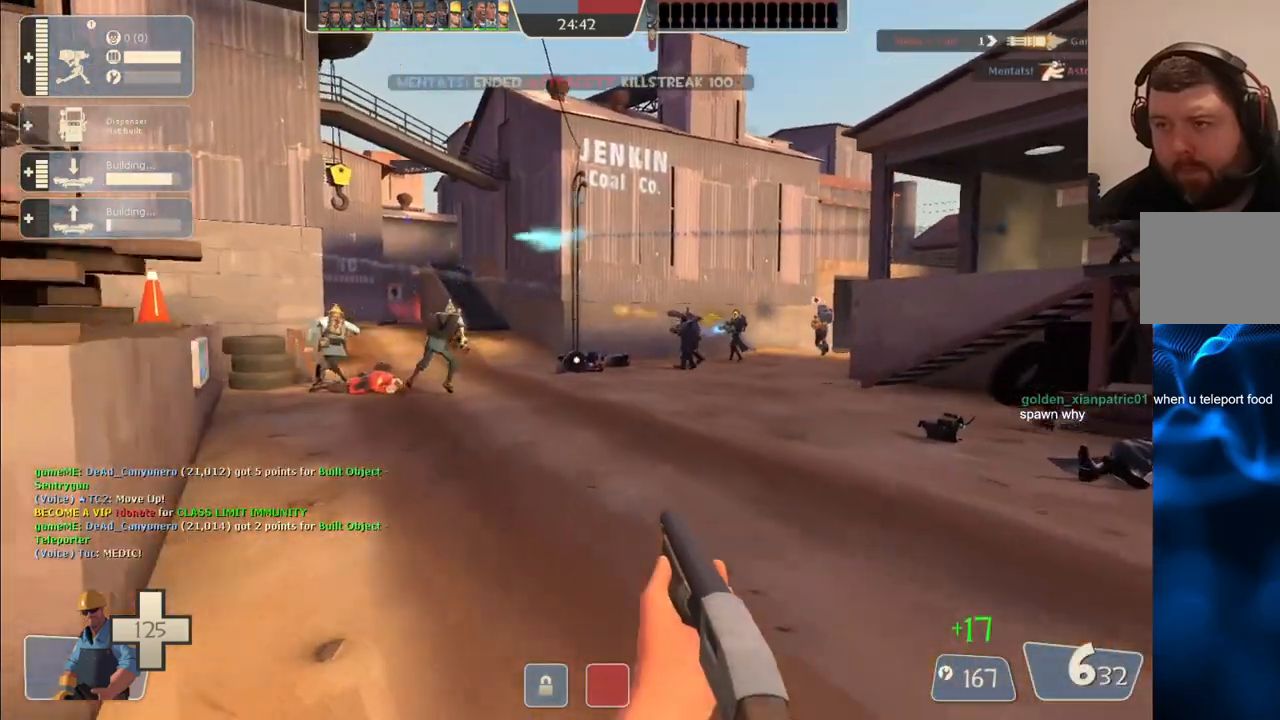
{"buttons": [], "left_stick": "up", "right_stick": "center", "events": []}
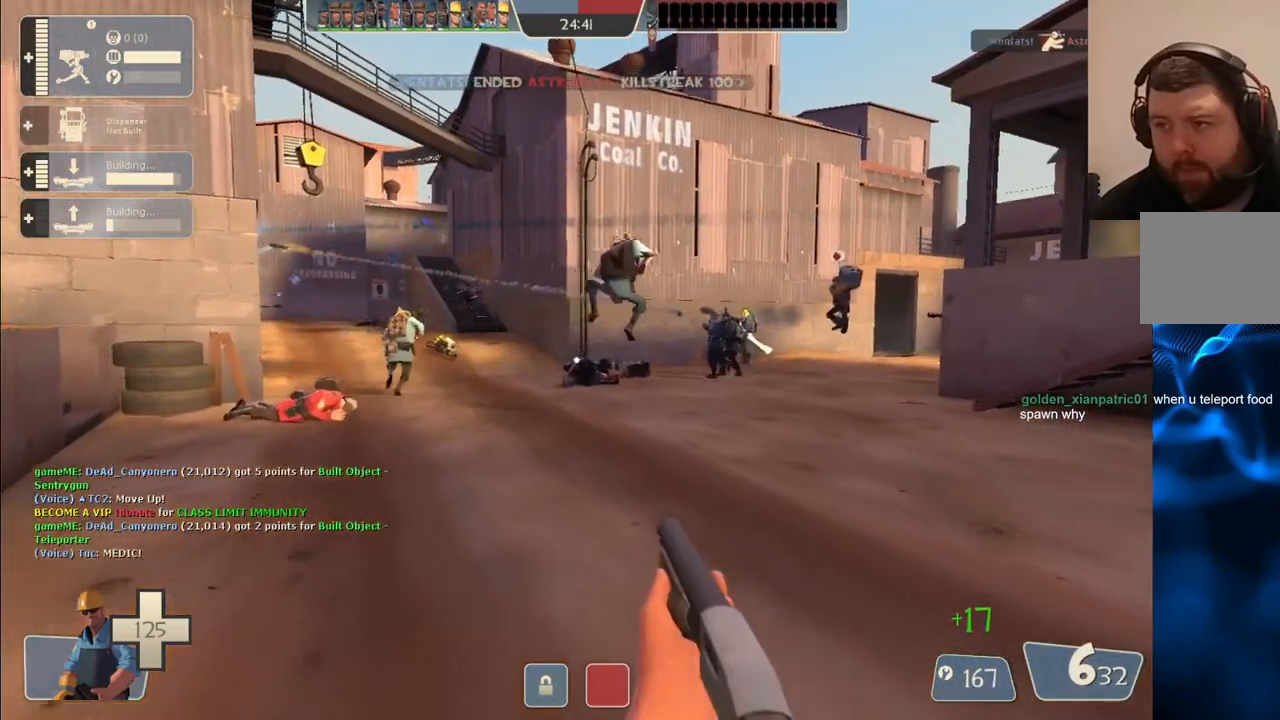
{"buttons": [], "left_stick": "up", "right_stick": "left", "events": [[467, "right_stick", "left"]]}
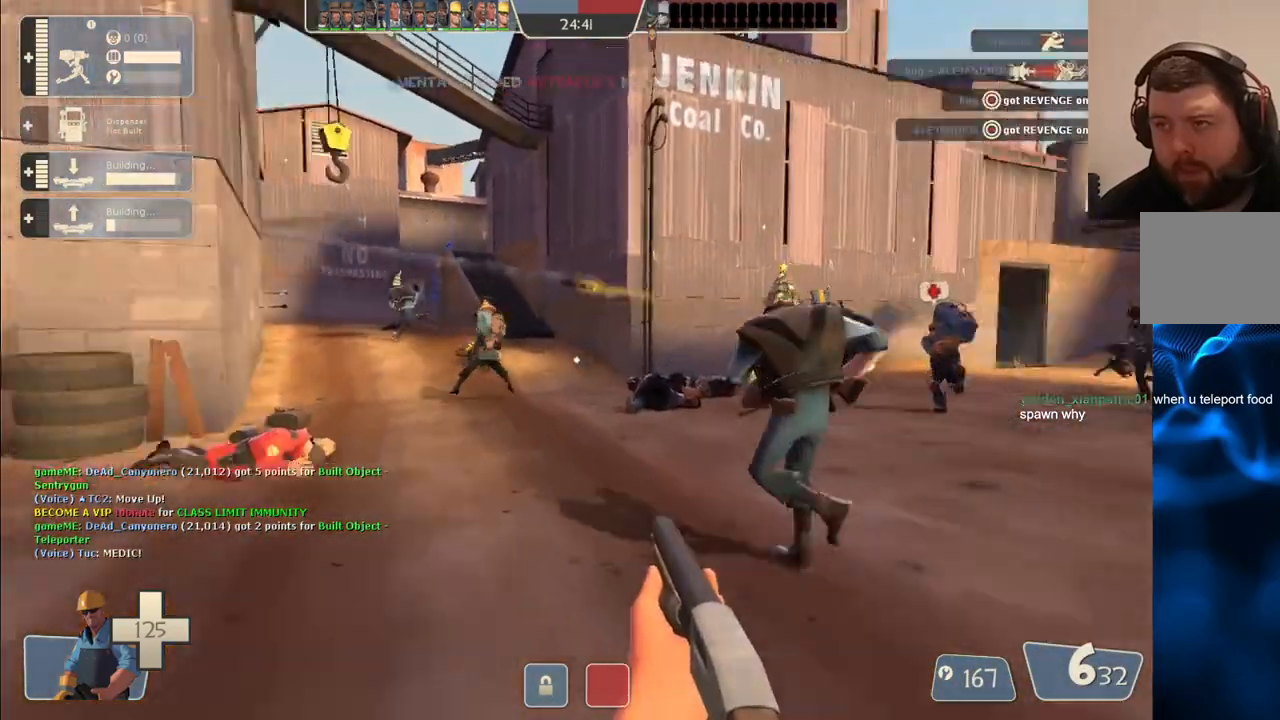
{"buttons": [], "left_stick": "up-left", "right_stick": "center", "events": [[83, "right_stick", "center"], [233, "left_stick", "up-left"], [400, "R1", "down"], [483, "R1", "up"]]}
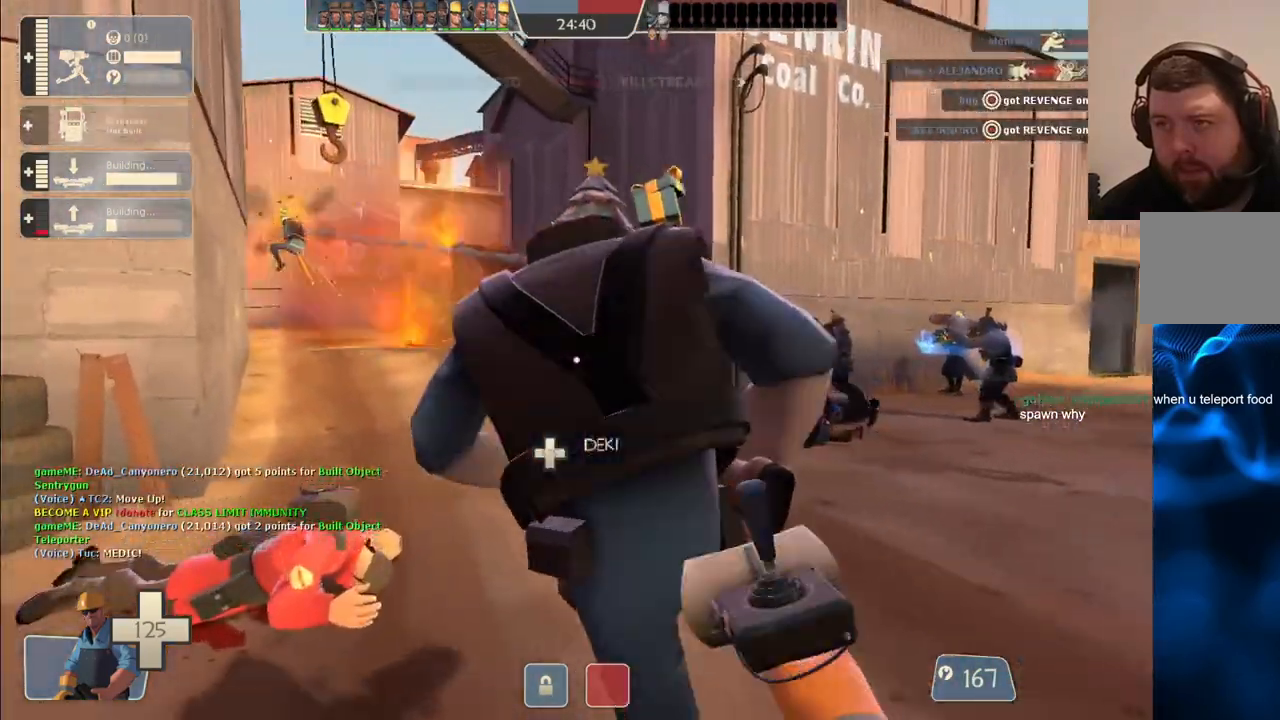
{"buttons": [], "left_stick": "up-left", "right_stick": "center", "events": [[183, "right_stick", "right"], [200, "R1", "down"], [283, "R1", "up"], [300, "right_stick", "center"]]}
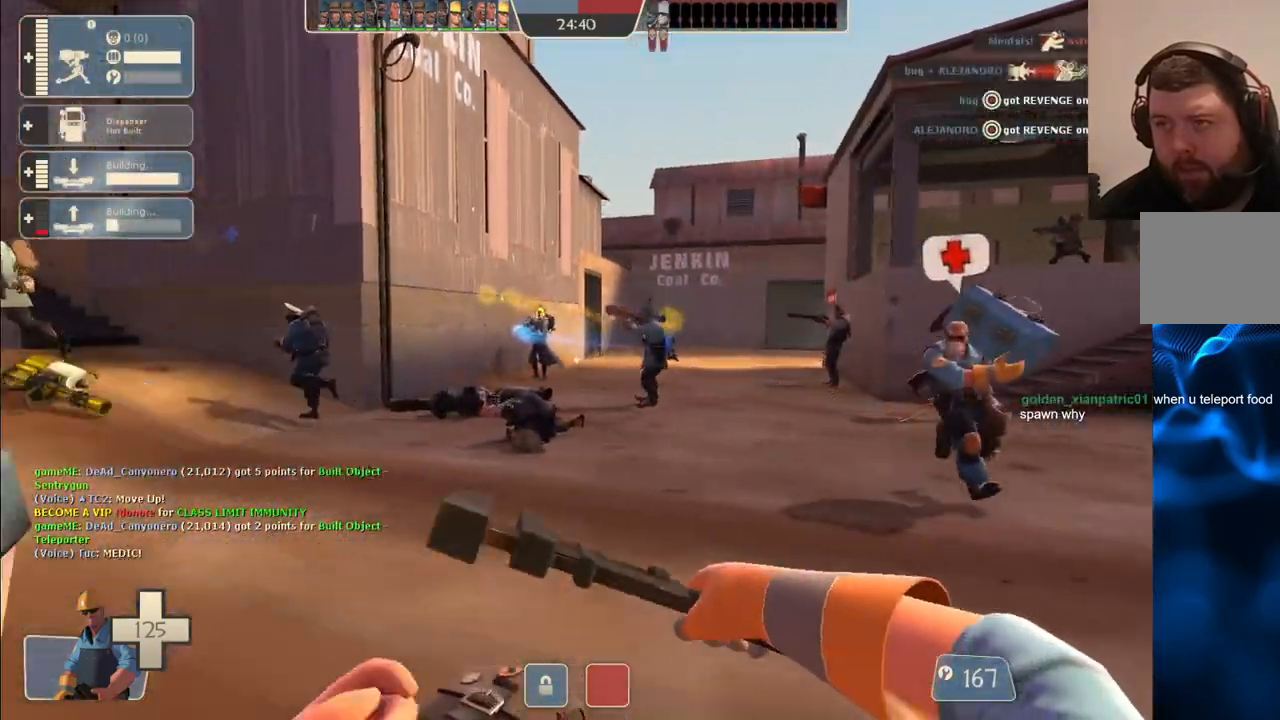
{"buttons": [], "left_stick": "right", "right_stick": "center", "events": [[83, "left_stick", "center"], [217, "left_stick", "right"]]}
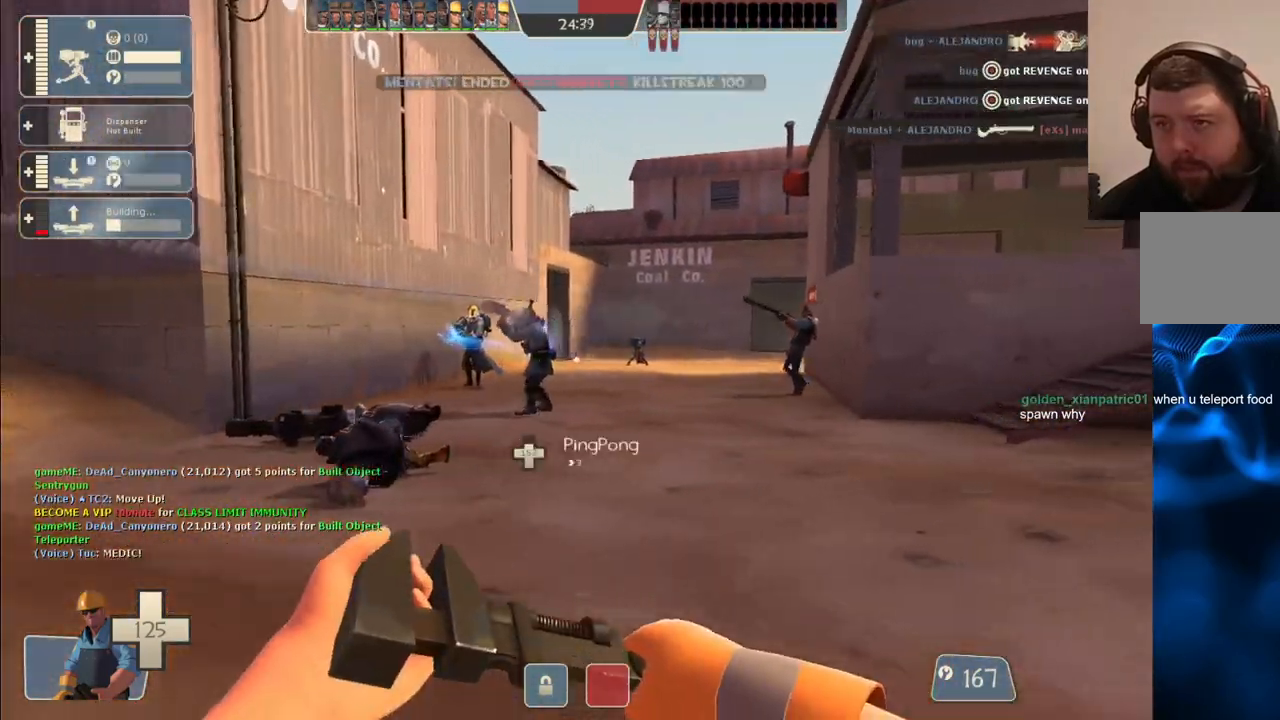
{"buttons": [], "left_stick": "center", "right_stick": "center", "events": [[67, "left_stick", "center"], [133, "left_stick", "down-right"], [300, "R1", "down"], [317, "left_stick", "center"], [400, "R1", "up"]]}
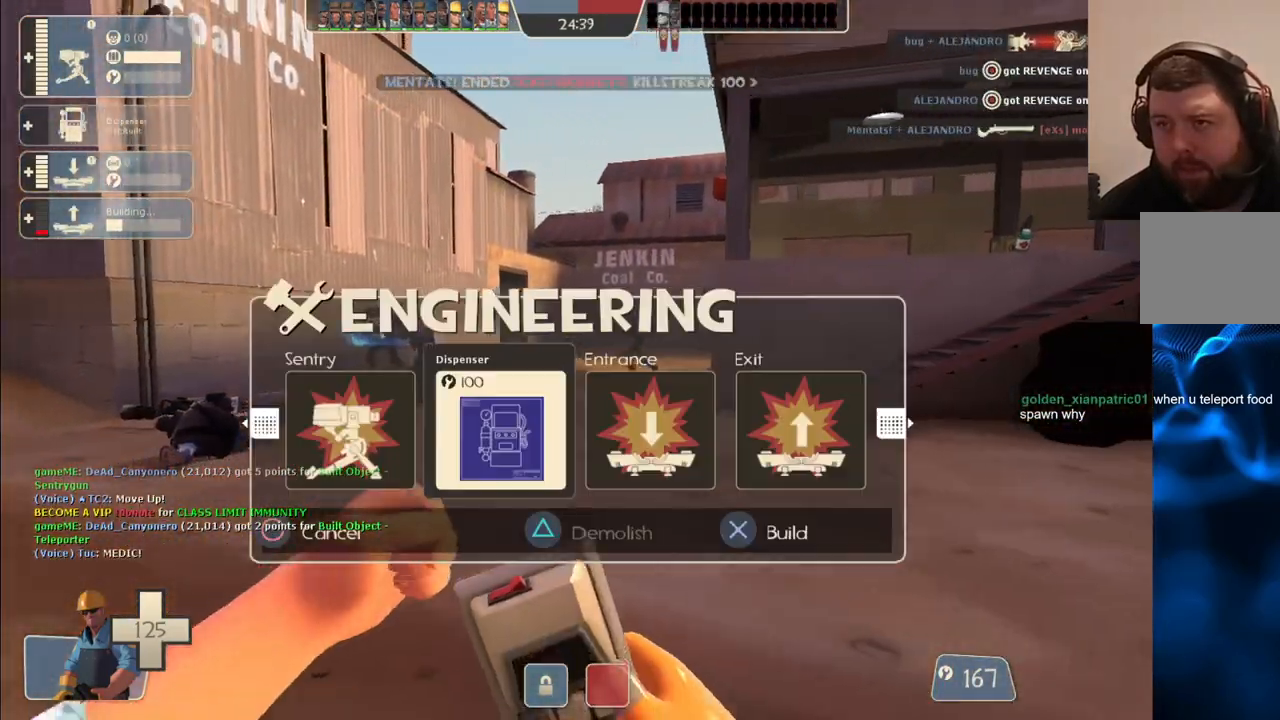
{"buttons": [], "left_stick": "up", "right_stick": "center", "events": [[33, "right_stick", "left"], [133, "right_stick", "center"], [167, "R1", "down"], [167, "left_stick", "up"], [283, "R1", "up"]]}
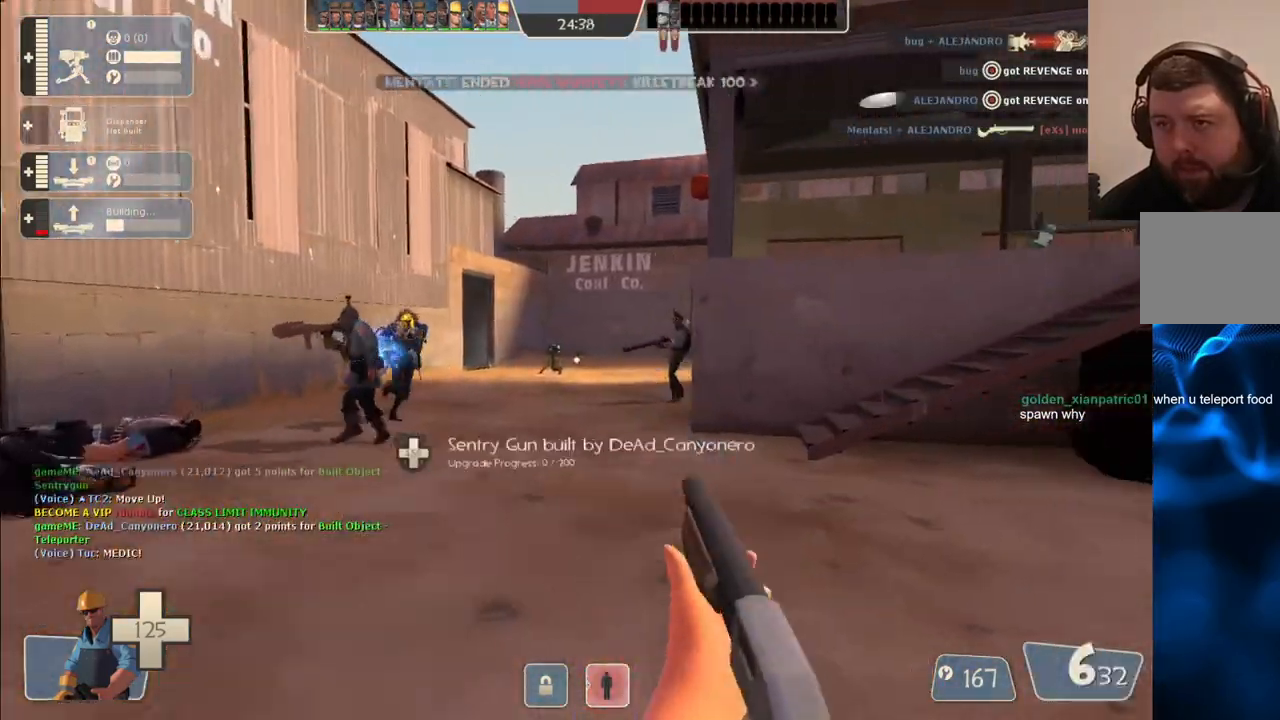
{"buttons": [], "left_stick": "up", "right_stick": "center", "events": []}
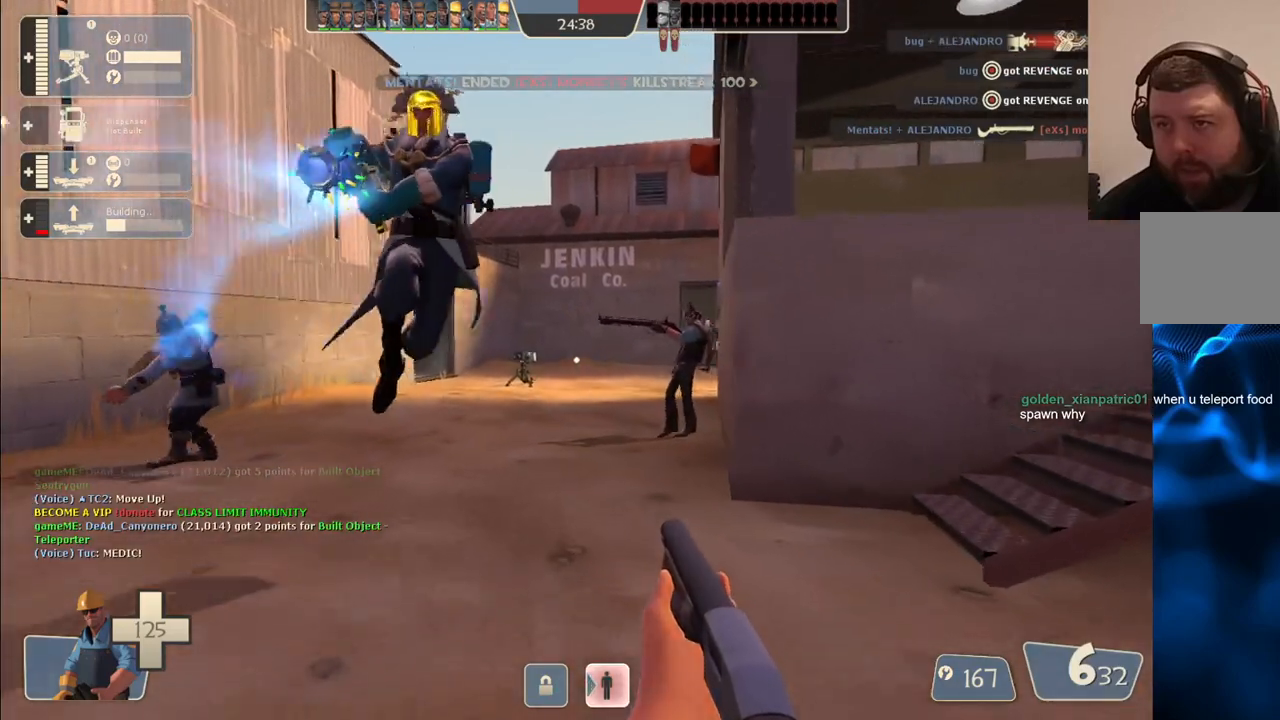
{"buttons": [], "left_stick": "up", "right_stick": "center", "events": []}
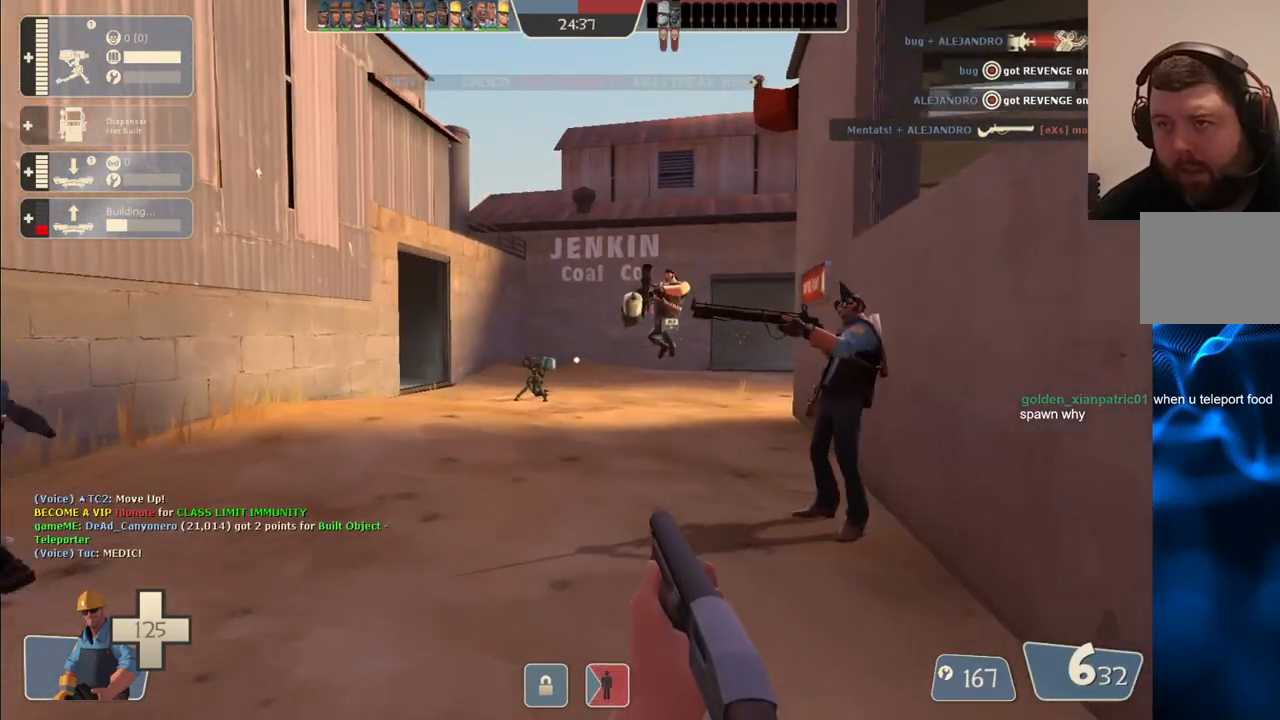
{"buttons": [], "left_stick": "up", "right_stick": "center", "events": []}
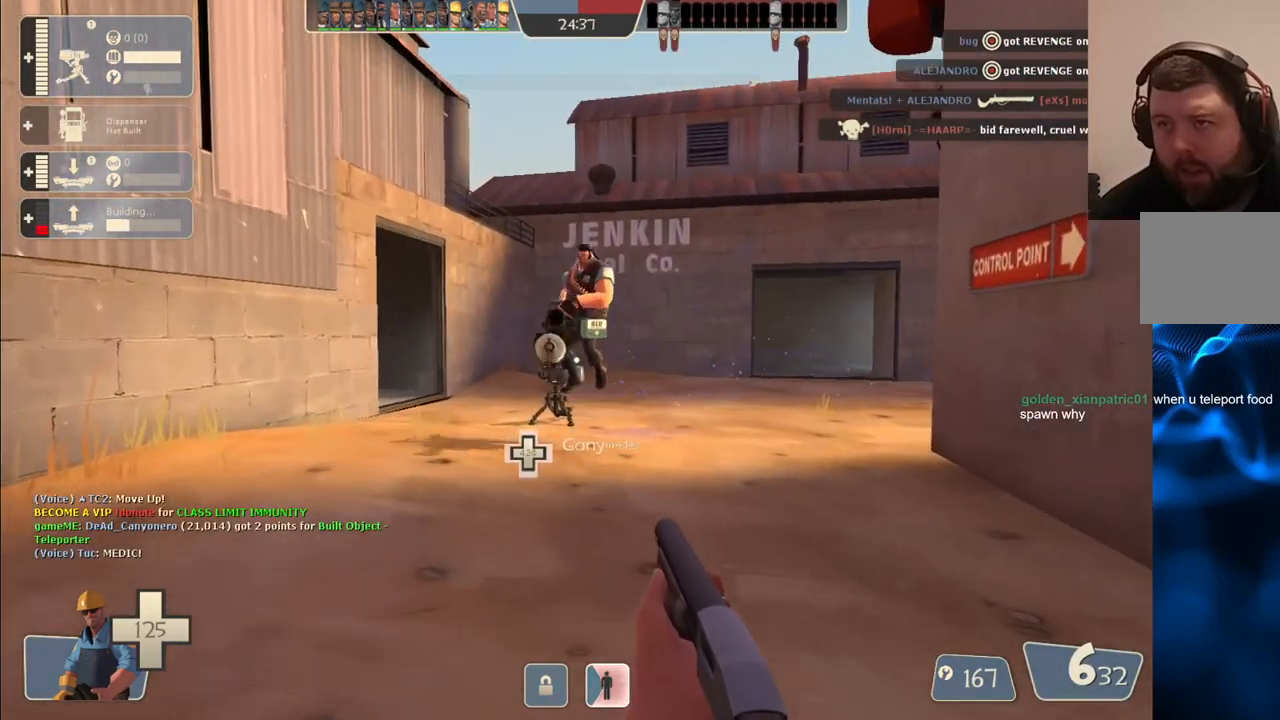
{"buttons": [], "left_stick": "up", "right_stick": "center", "events": []}
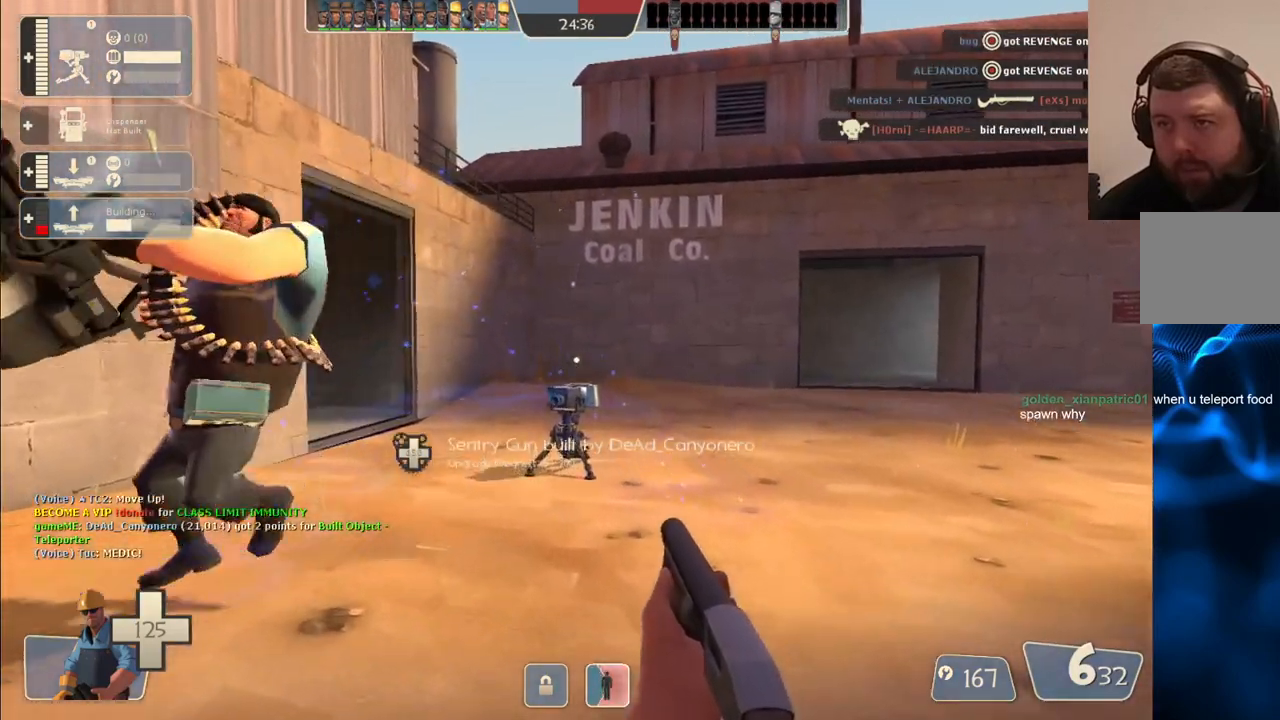
{"buttons": [], "left_stick": "up-left", "right_stick": "up-left", "events": [[50, "left_stick", "up-left"], [467, "right_stick", "up-left"]]}
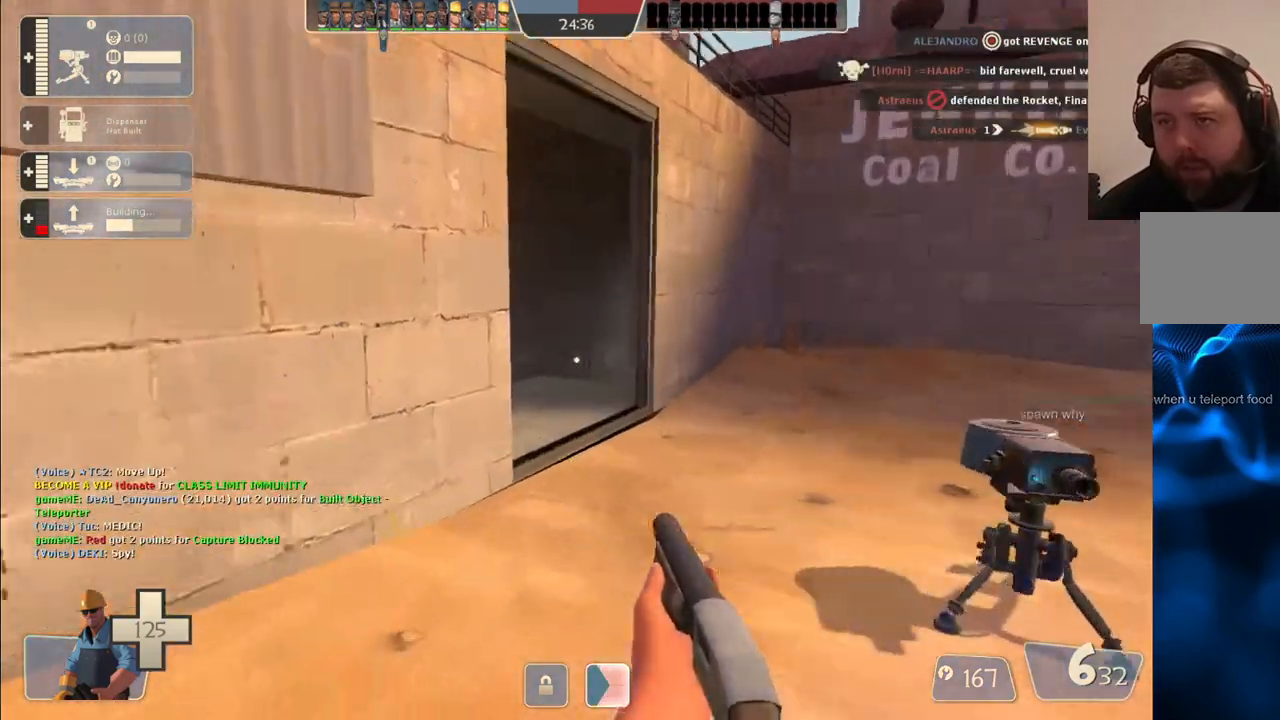
{"buttons": [], "left_stick": "up", "right_stick": "center", "events": [[50, "right_stick", "center"], [233, "left_stick", "up"]]}
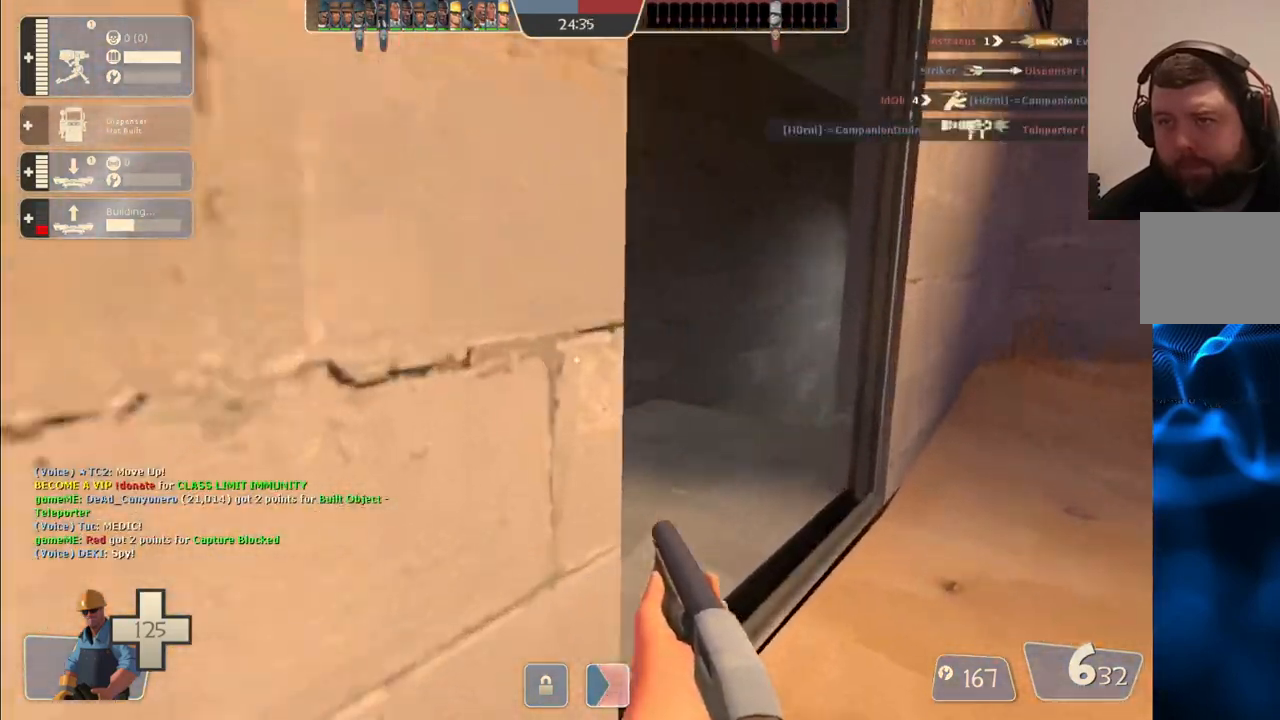
{"buttons": [], "left_stick": "up", "right_stick": "center", "events": []}
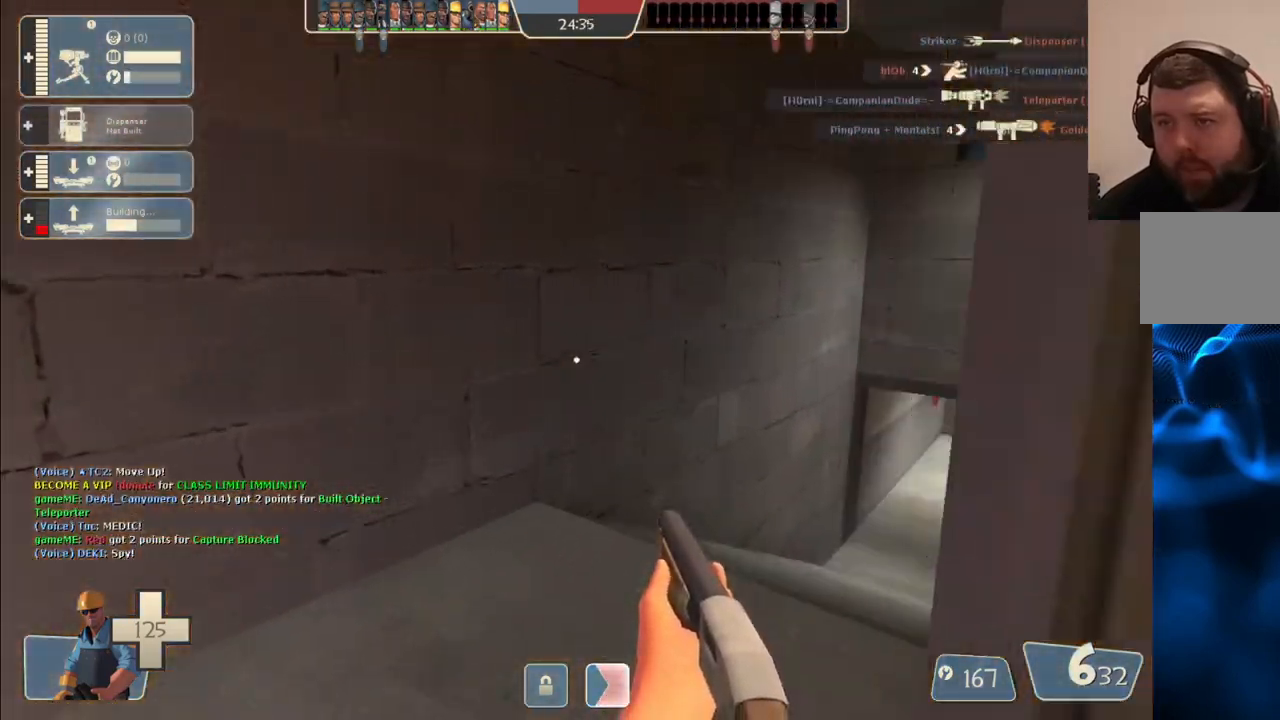
{"buttons": ["SQUARE"], "left_stick": "up", "right_stick": "center", "events": [[167, "right_stick", "right"], [283, "right_stick", "center"], [483, "SQUARE", "down"]]}
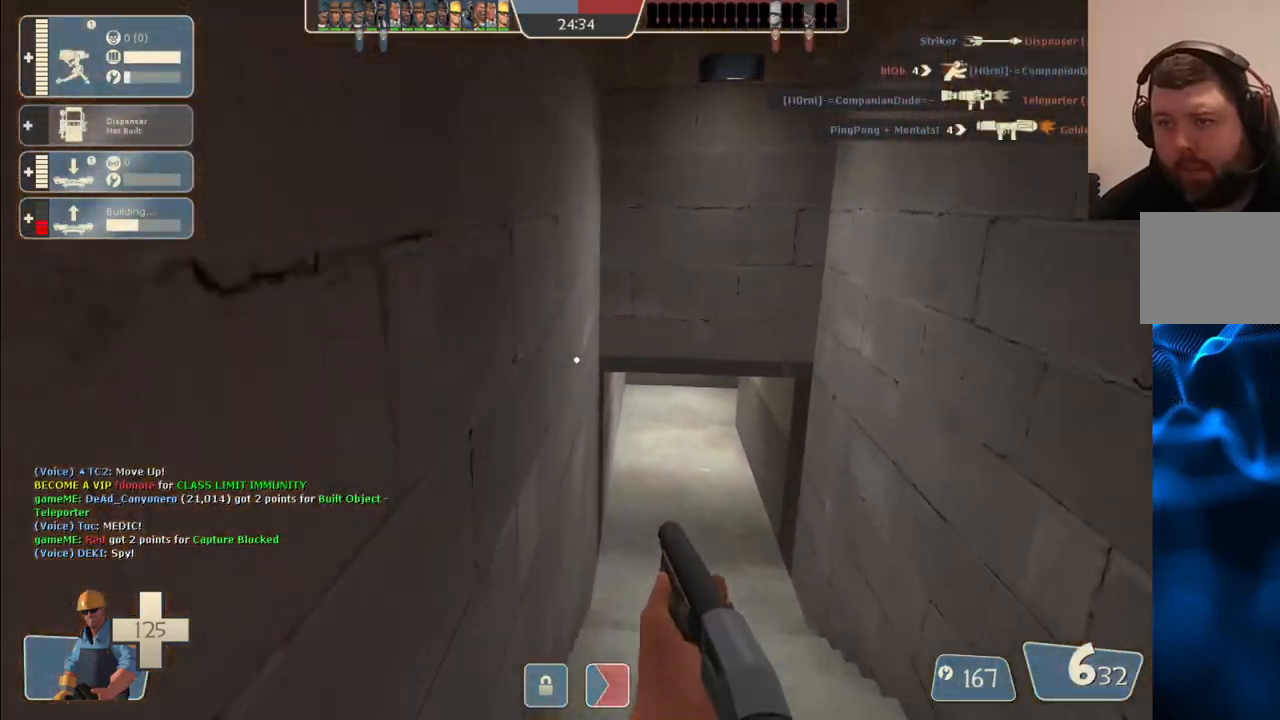
{"buttons": [], "left_stick": "up", "right_stick": "center", "events": [[67, "SQUARE", "up"], [150, "SQUARE", "down"], [233, "SQUARE", "up"], [300, "SQUARE", "down"], [350, "SQUARE", "up"]]}
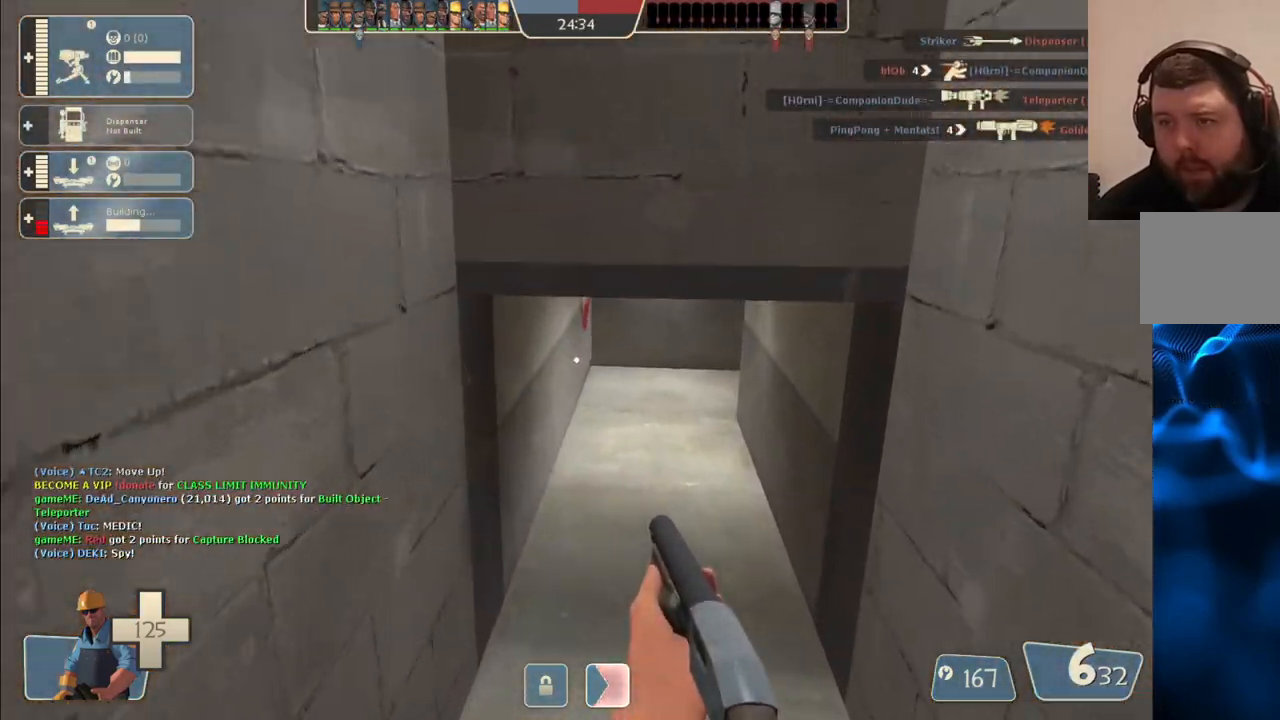
{"buttons": ["SQUARE"], "left_stick": "up", "right_stick": "center", "events": [[350, "SQUARE", "down"], [417, "SQUARE", "up"], [500, "SQUARE", "down"]]}
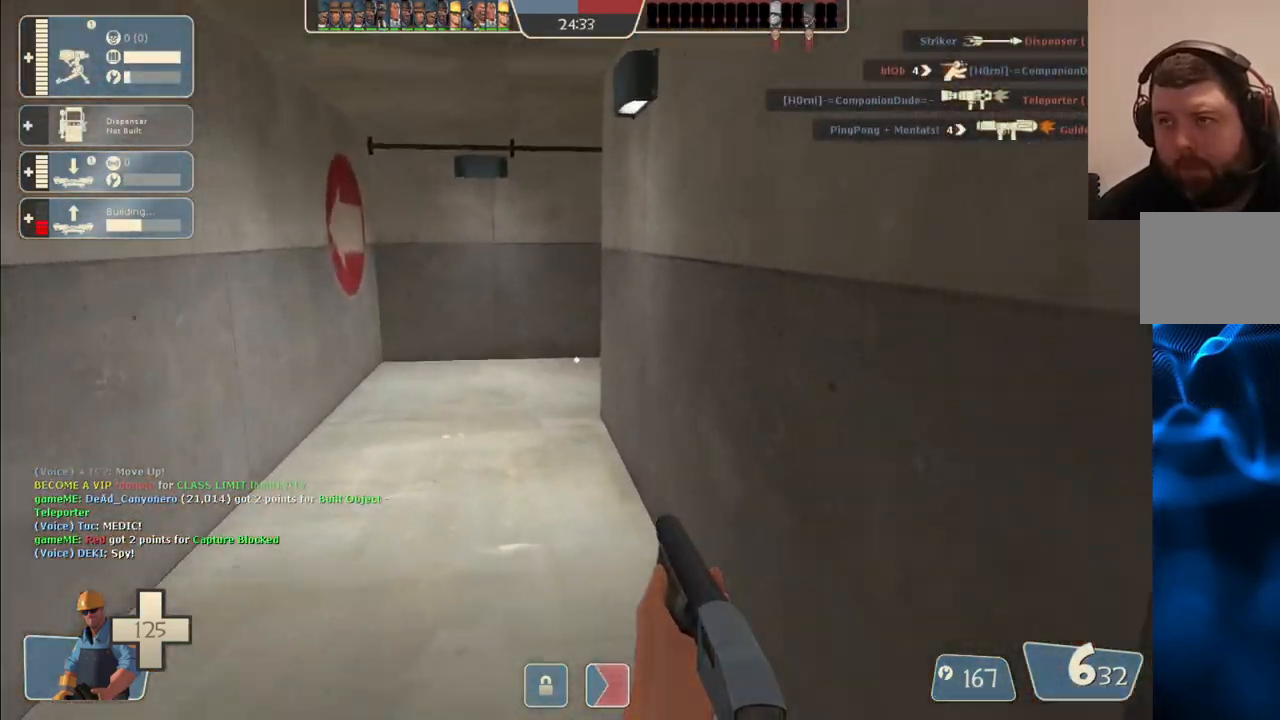
{"buttons": [], "left_stick": "up", "right_stick": "center", "events": [[67, "SQUARE", "up"], [133, "SQUARE", "down"], [233, "SQUARE", "up"]]}
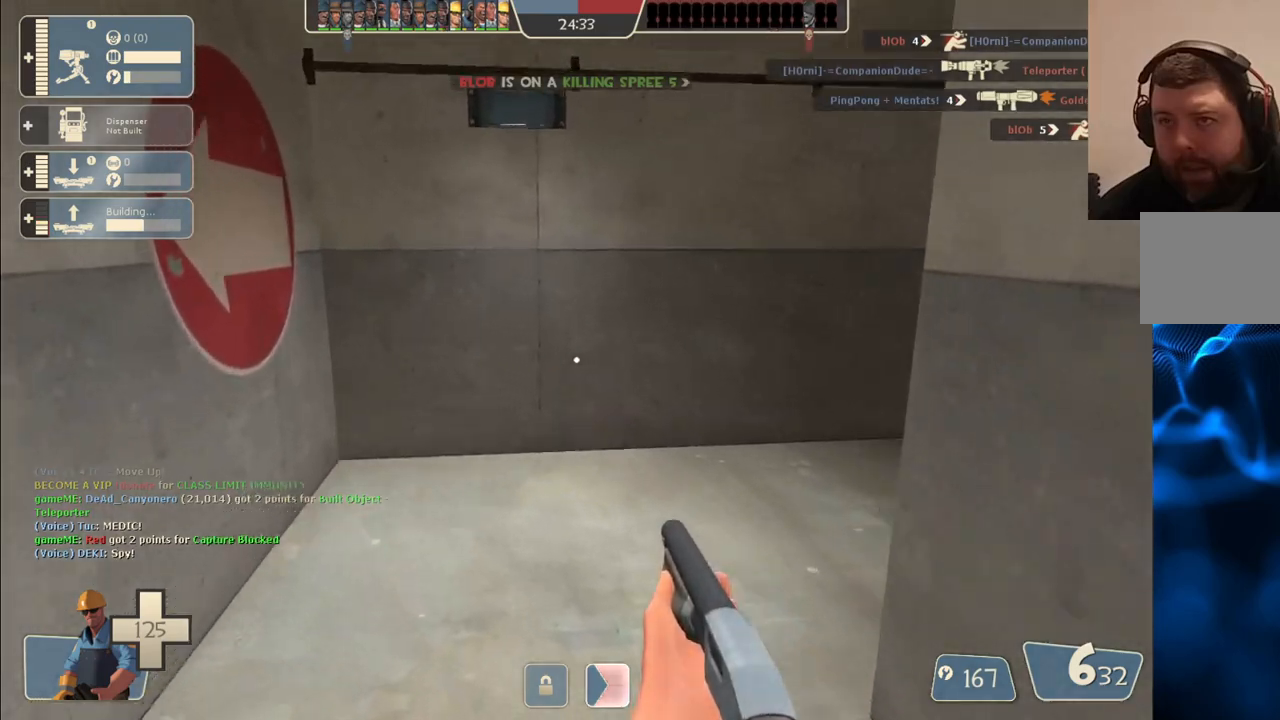
{"buttons": [], "left_stick": "up", "right_stick": "center", "events": [[217, "right_stick", "right"], [367, "right_stick", "center"]]}
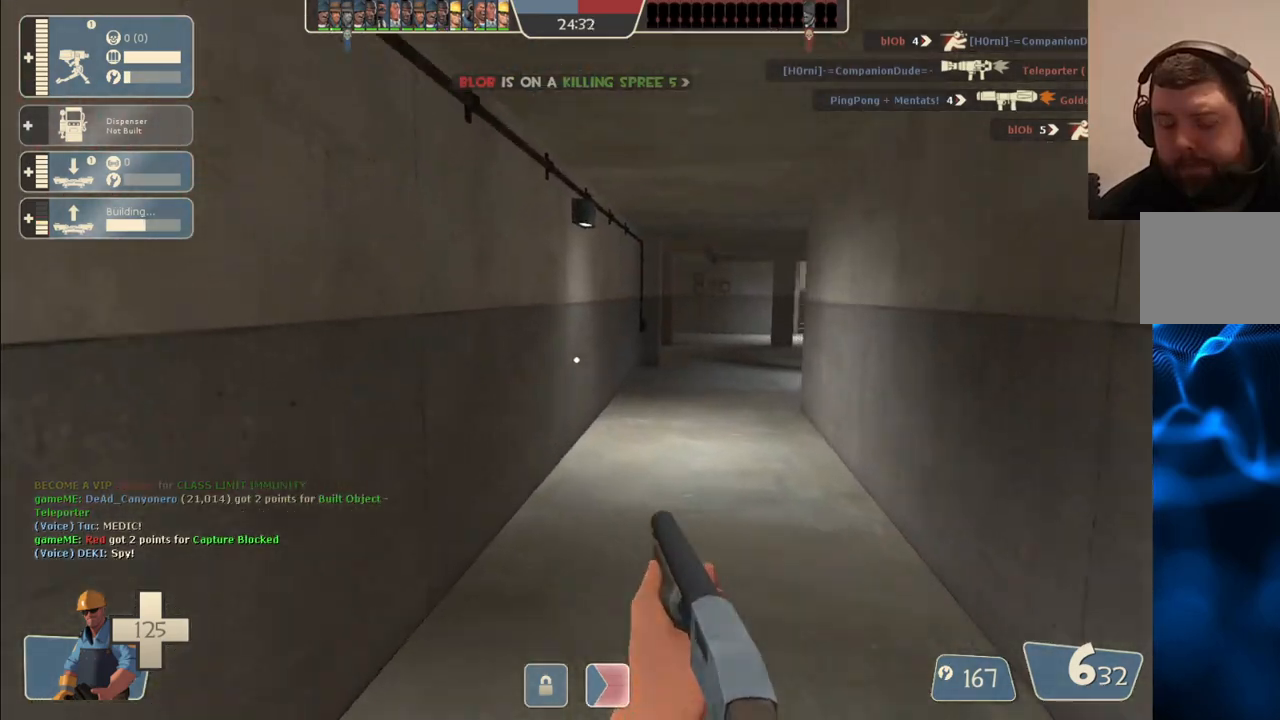
{"buttons": [], "left_stick": "up", "right_stick": "center", "events": [[367, "SQUARE", "down"], [450, "SQUARE", "up"]]}
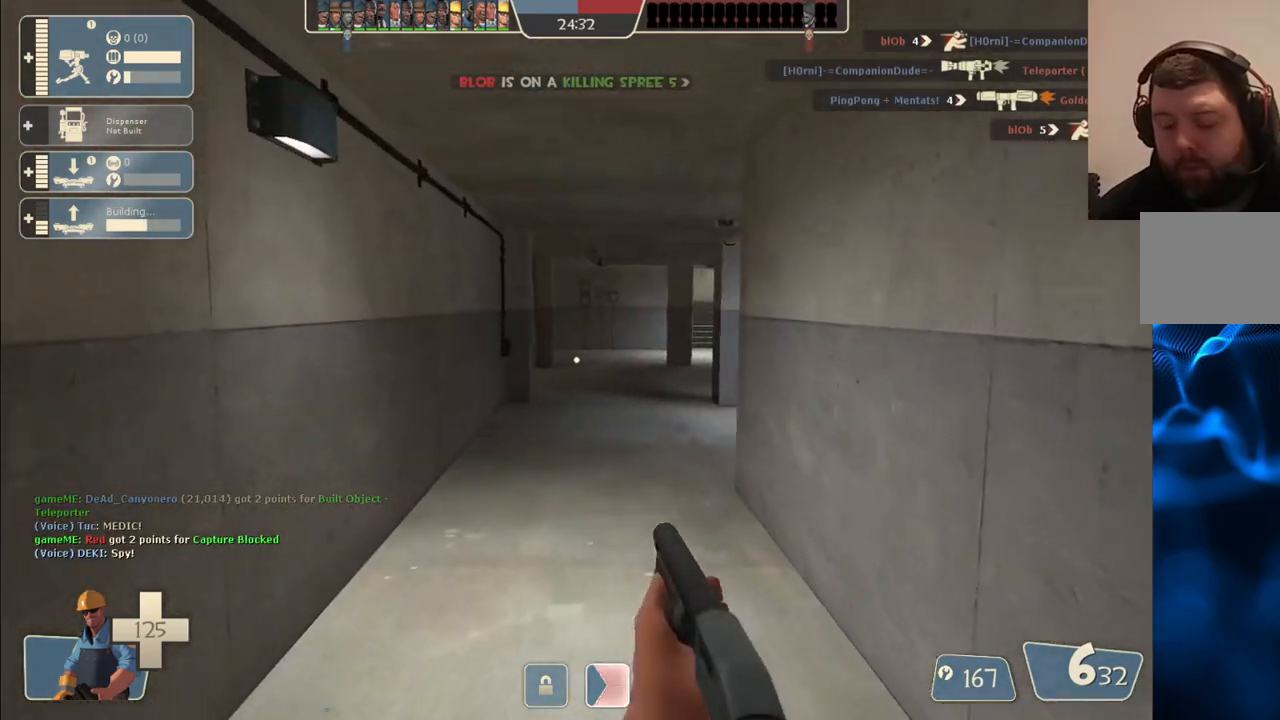
{"buttons": [], "left_stick": "up", "right_stick": "center", "events": [[17, "SQUARE", "down"], [133, "SQUARE", "up"], [200, "SQUARE", "down"], [300, "SQUARE", "up"]]}
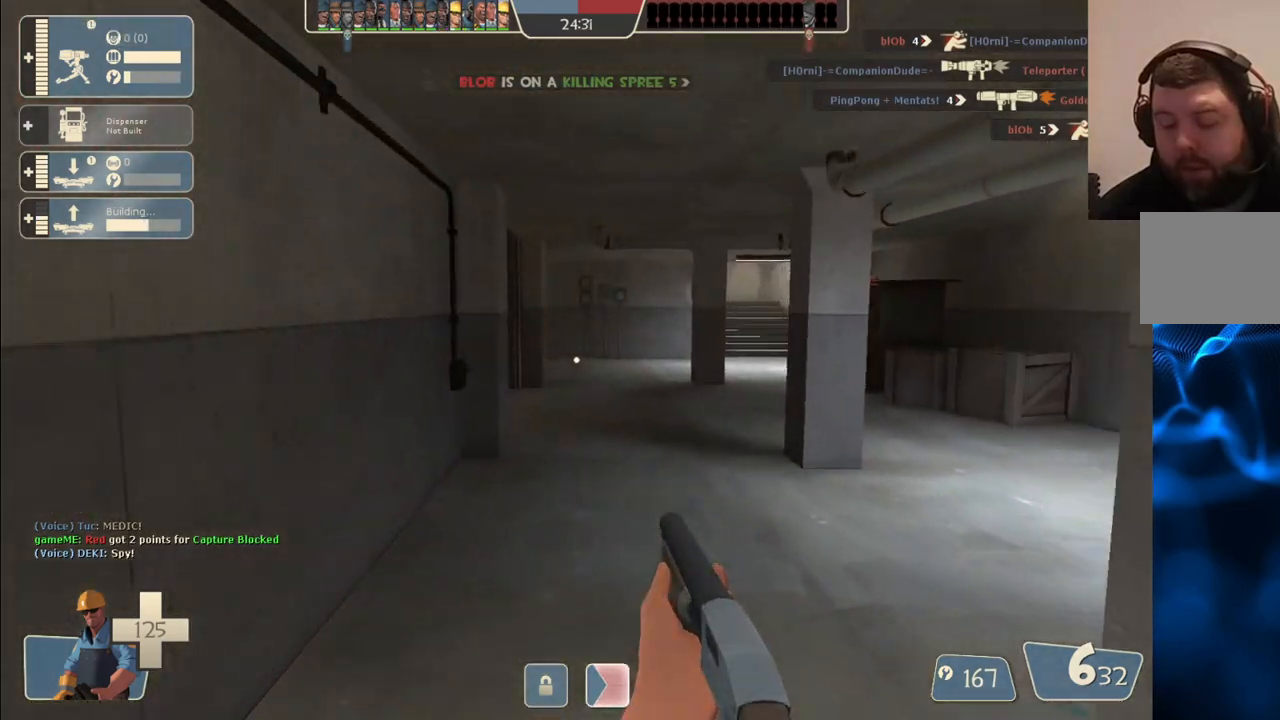
{"buttons": [], "left_stick": "up", "right_stick": "center", "events": []}
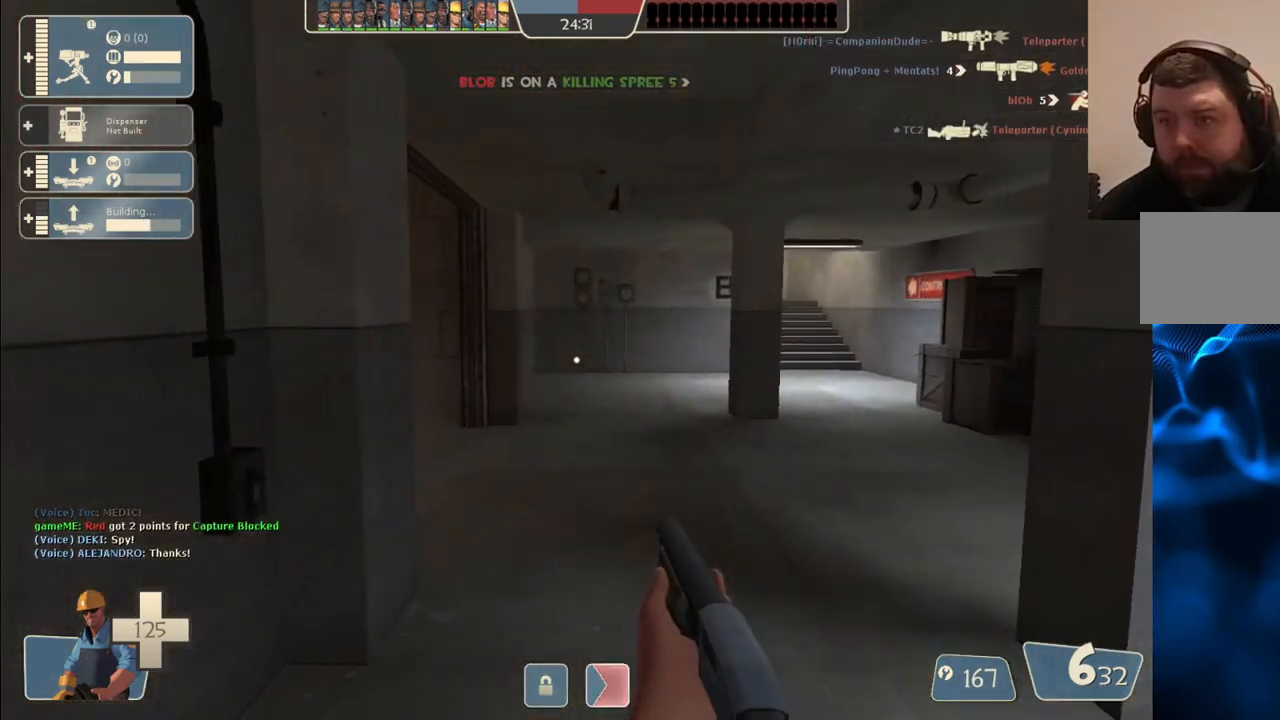
{"buttons": [], "left_stick": "up", "right_stick": "left", "events": [[150, "right_stick", "left"], [267, "right_stick", "center"], [433, "right_stick", "left"]]}
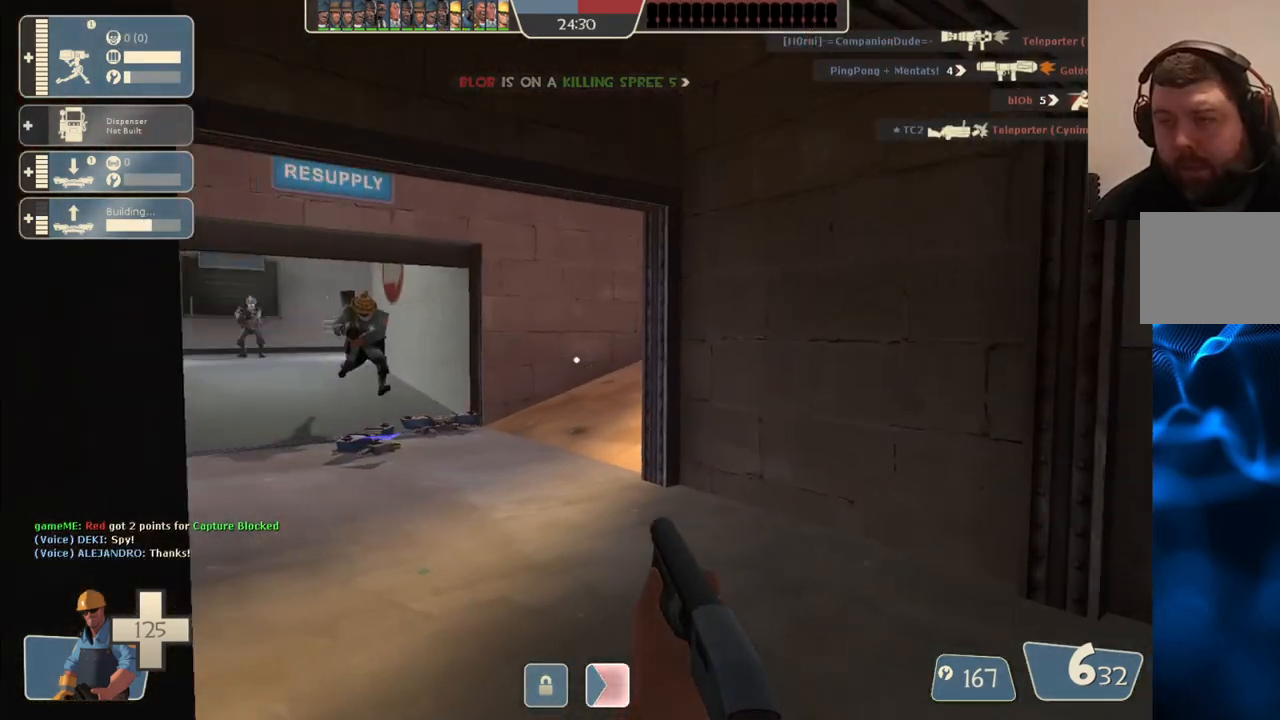
{"buttons": ["SQUARE"], "left_stick": "up", "right_stick": "center", "events": [[17, "right_stick", "center"], [317, "SQUARE", "down"], [400, "SQUARE", "up"], [467, "SQUARE", "down"]]}
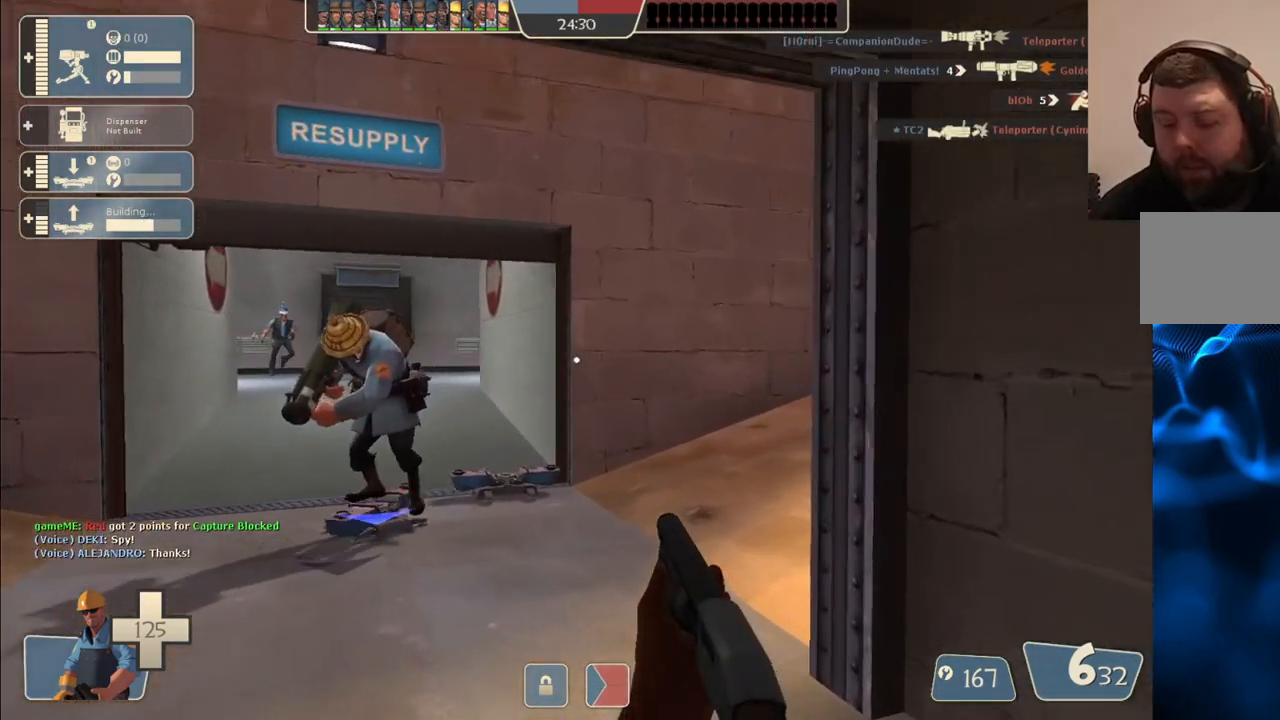
{"buttons": [], "left_stick": "up", "right_stick": "center", "events": [[50, "SQUARE", "up"]]}
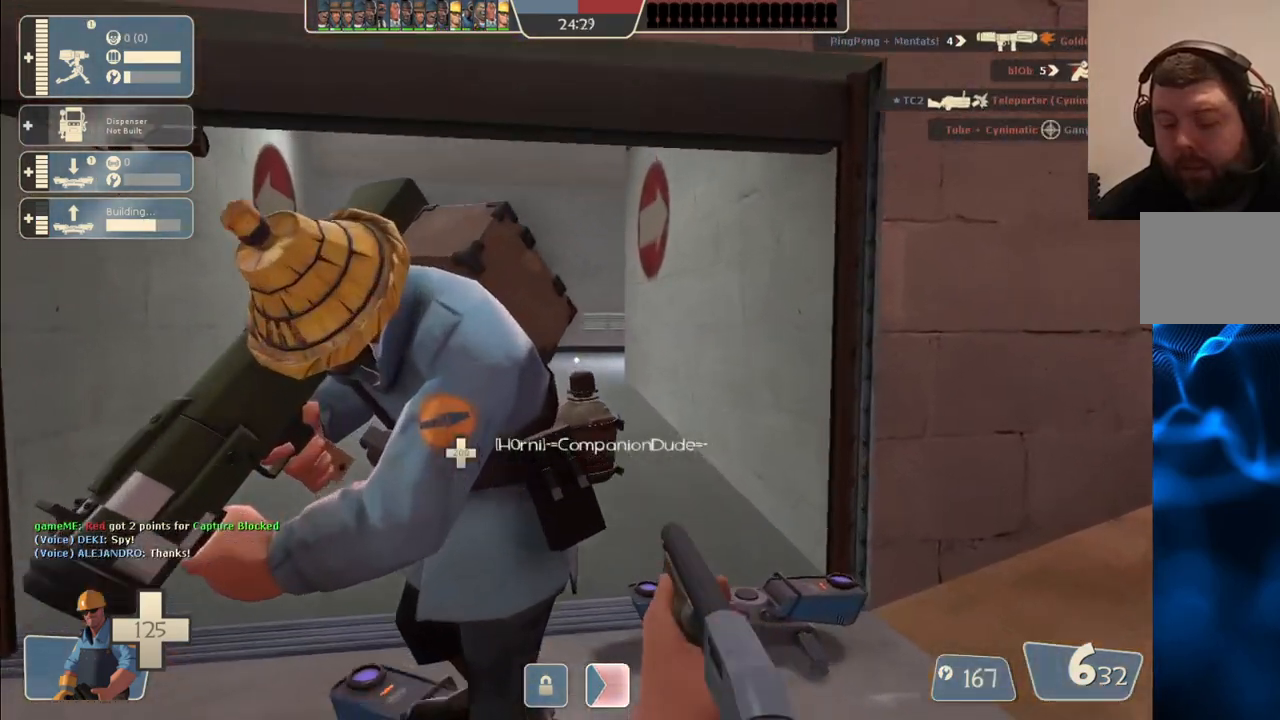
{"buttons": [], "left_stick": "up", "right_stick": "center", "events": [[200, "right_stick", "left"], [283, "right_stick", "center"]]}
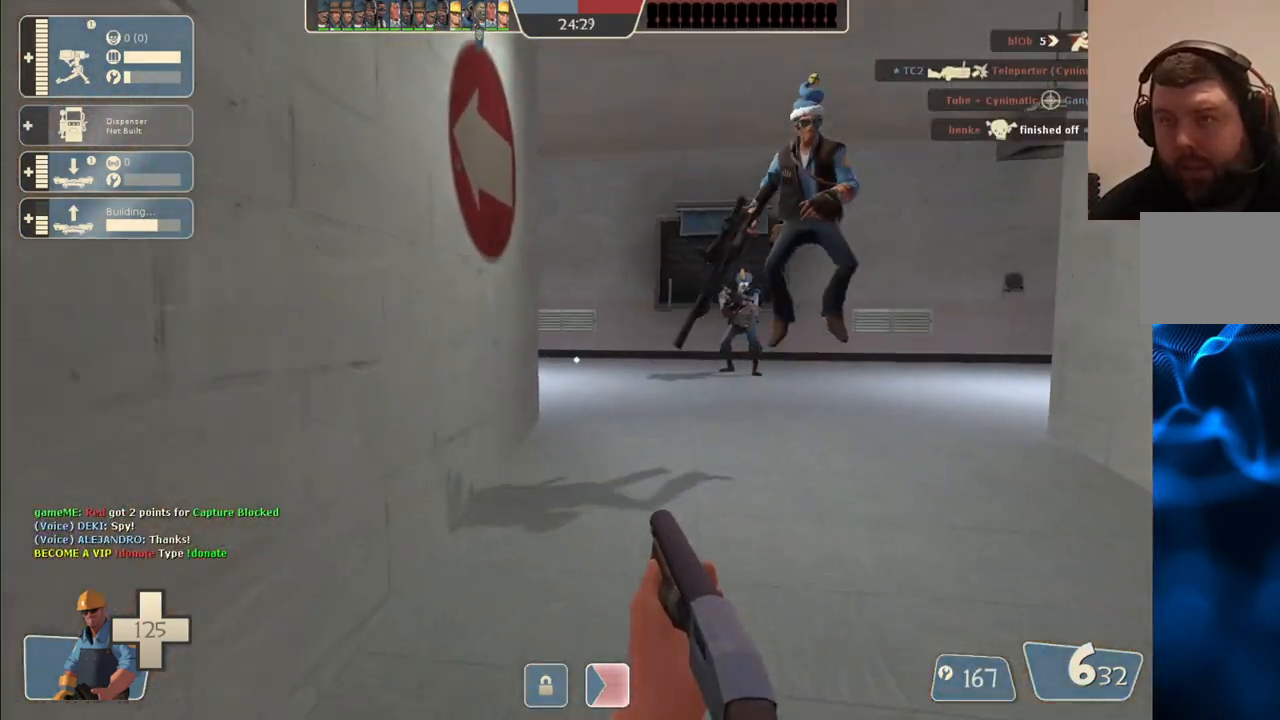
{"buttons": [], "left_stick": "up-right", "right_stick": "center", "events": [[317, "left_stick", "up-right"]]}